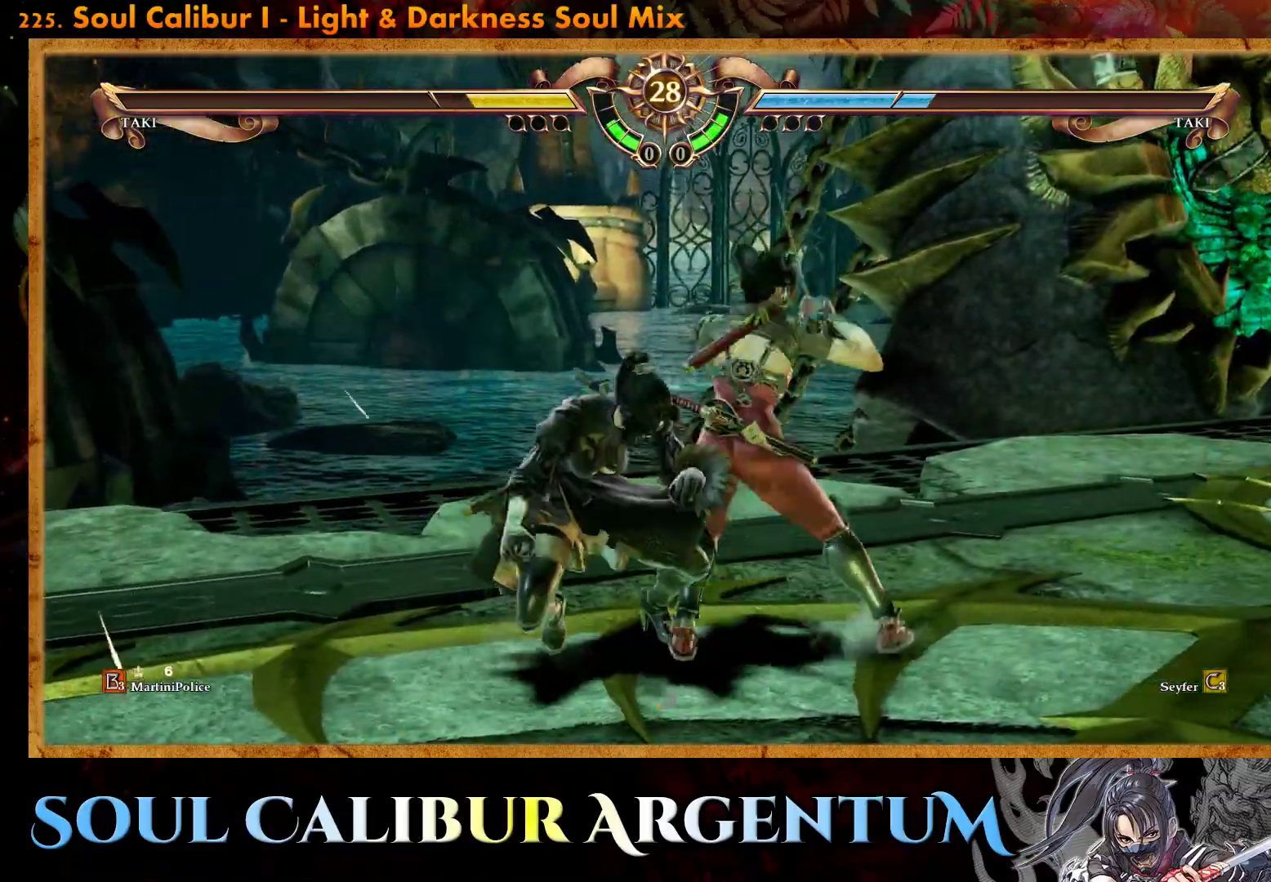
Gameplay with a controller (PlayStation layout); each line is a JSON object with the inputs held at the frame after it. "events" lists button and stick changes between this image and that frame as [ms after this image, input, new state], when the widget could be followed in between. Not read: left_stick right_stick.
{"buttons": ["CROSS"], "events": [[33, "CROSS", "down"], [133, "DPAD_RIGHT", "up"]]}
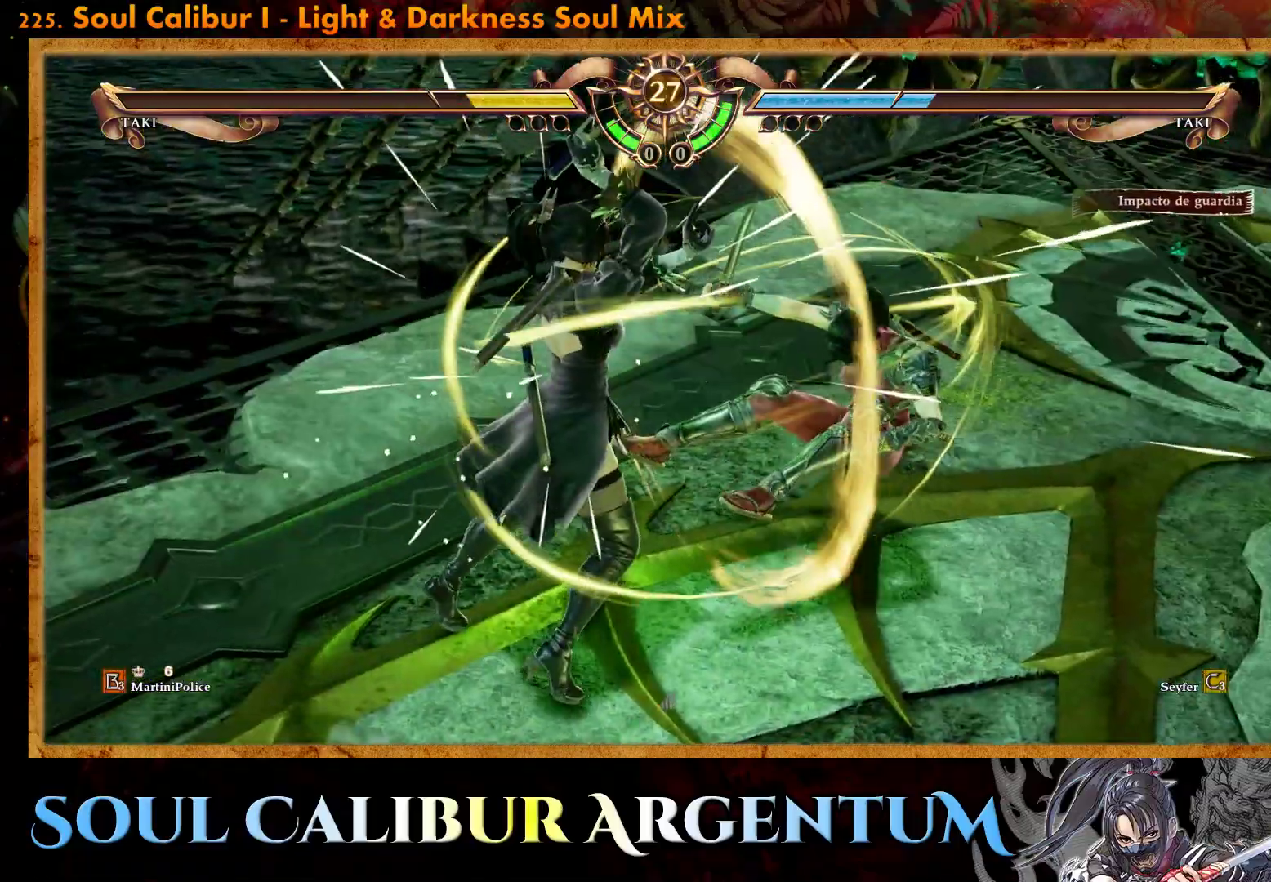
{"buttons": [], "events": [[33, "CROSS", "up"], [200, "L2", "down"], [300, "L2", "up"]]}
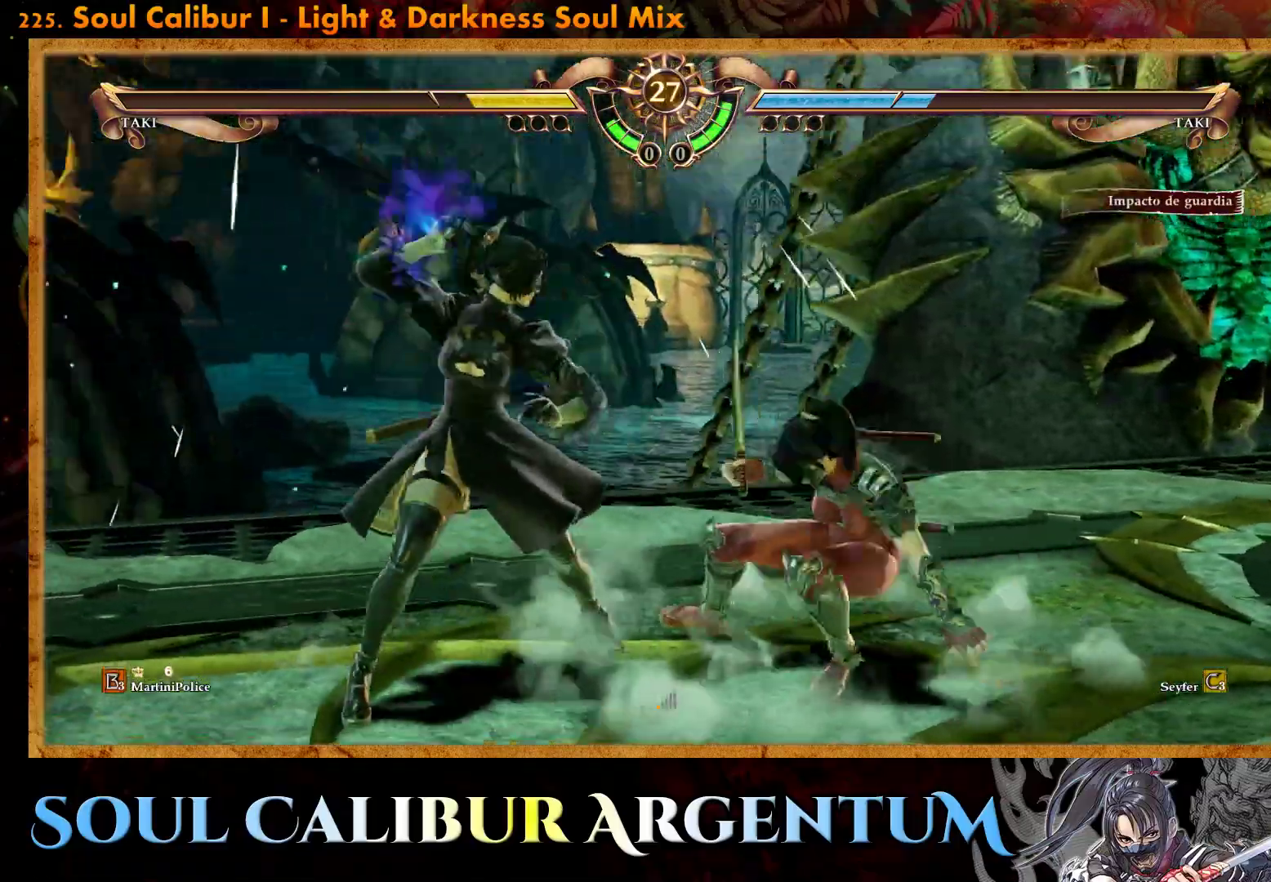
{"buttons": [], "events": []}
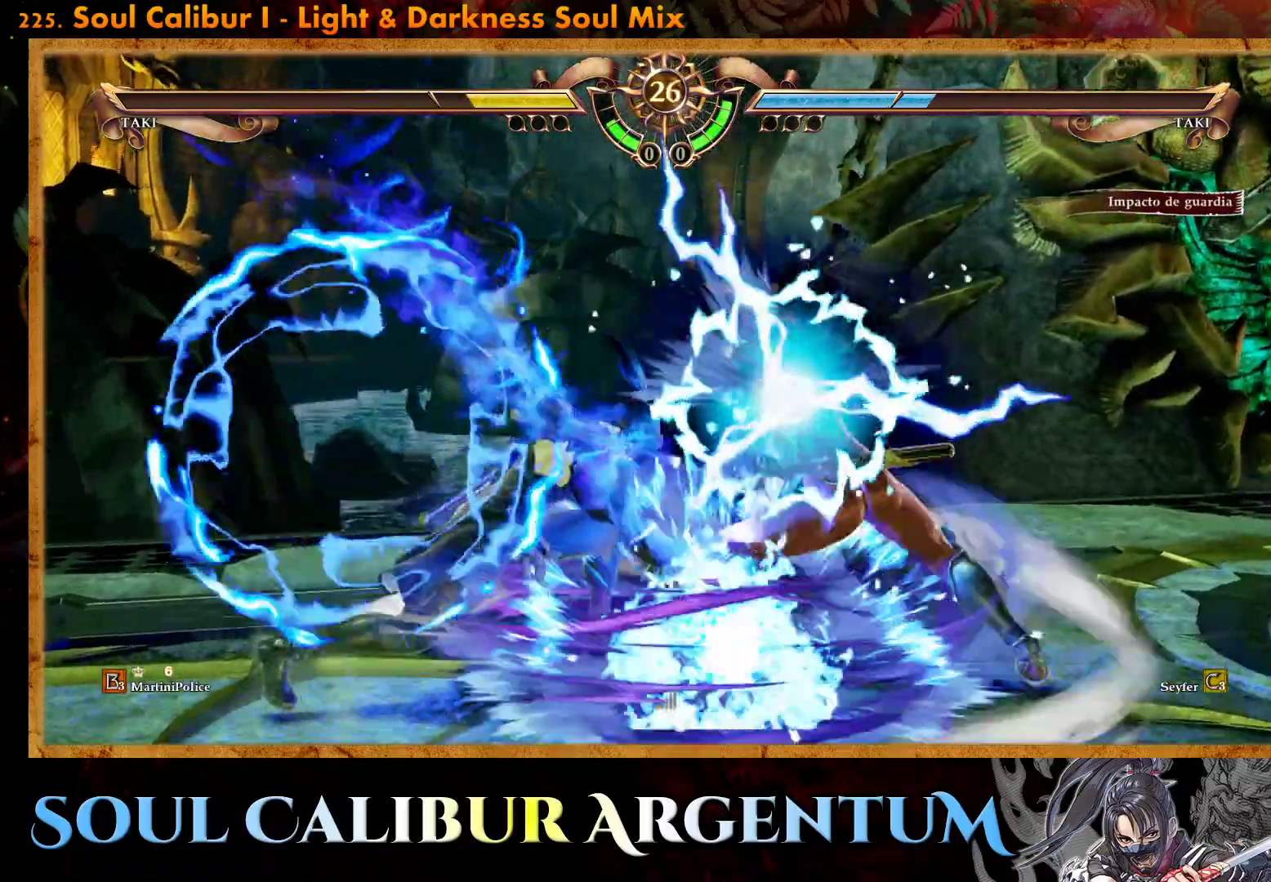
{"buttons": ["TRIANGLE"], "events": [[117, "TRIANGLE", "down"], [217, "TRIANGLE", "up"], [283, "TRIANGLE", "down"], [383, "TRIANGLE", "up"], [433, "TRIANGLE", "down"]]}
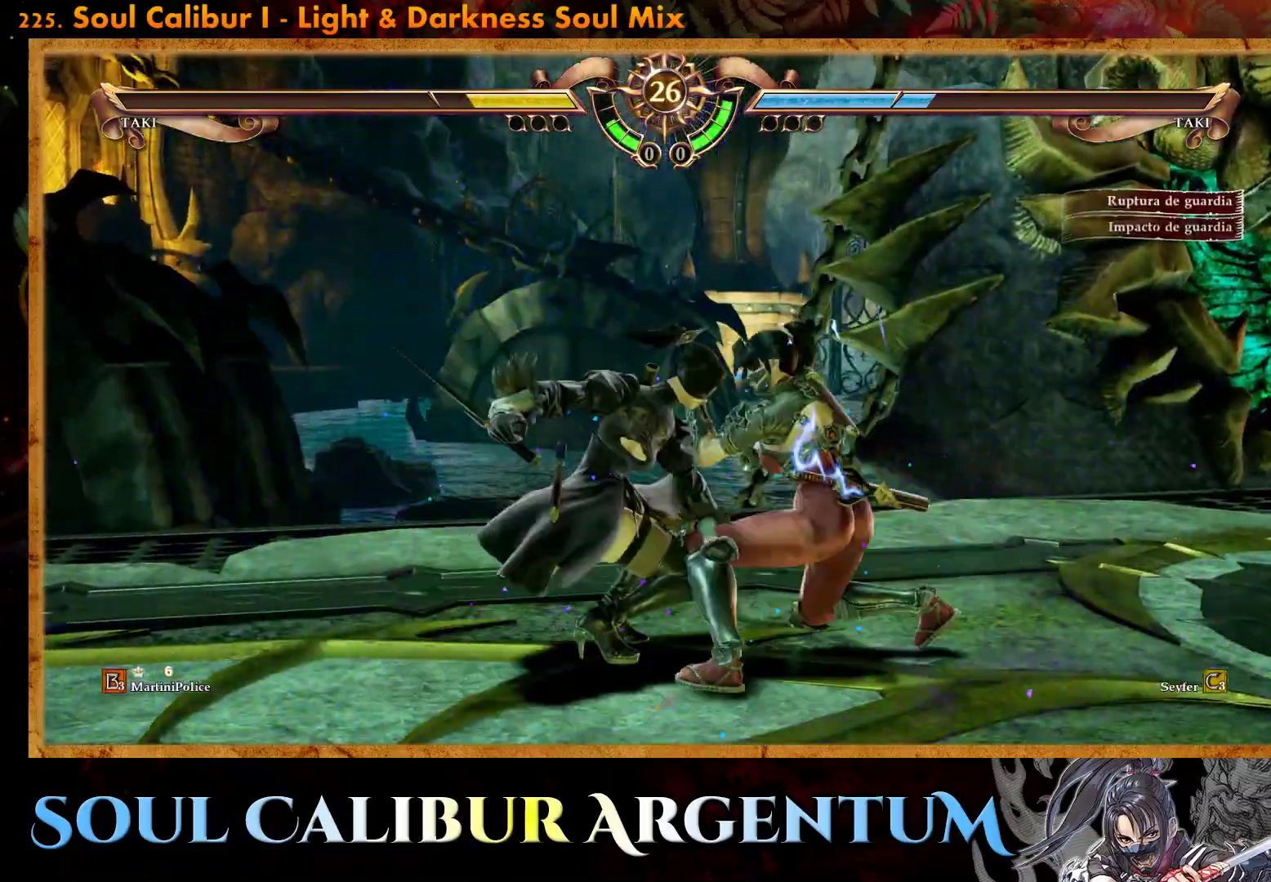
{"buttons": ["CROSS"], "events": [[183, "TRIANGLE", "up"], [383, "CROSS", "down"]]}
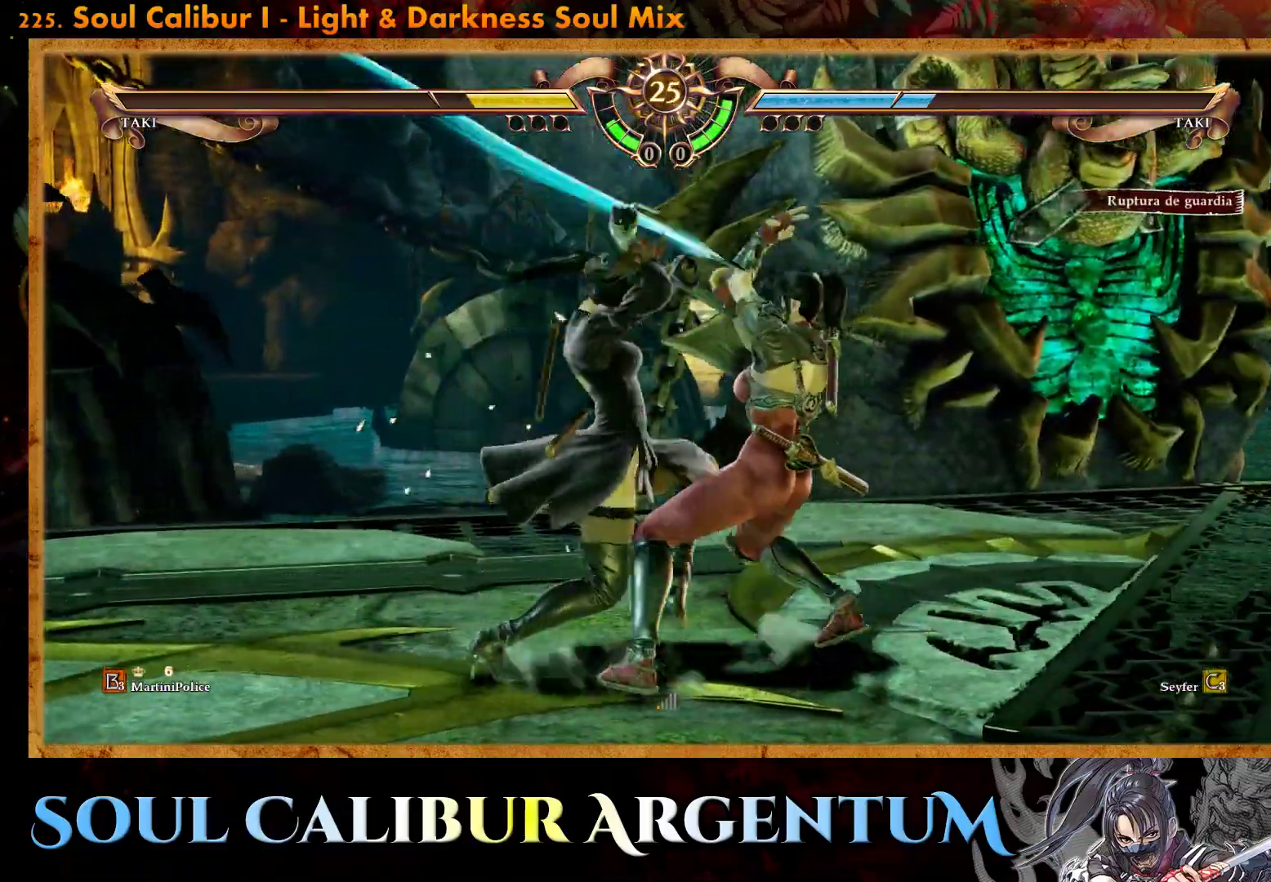
{"buttons": ["CROSS"], "events": [[67, "CROSS", "up"], [500, "CROSS", "down"]]}
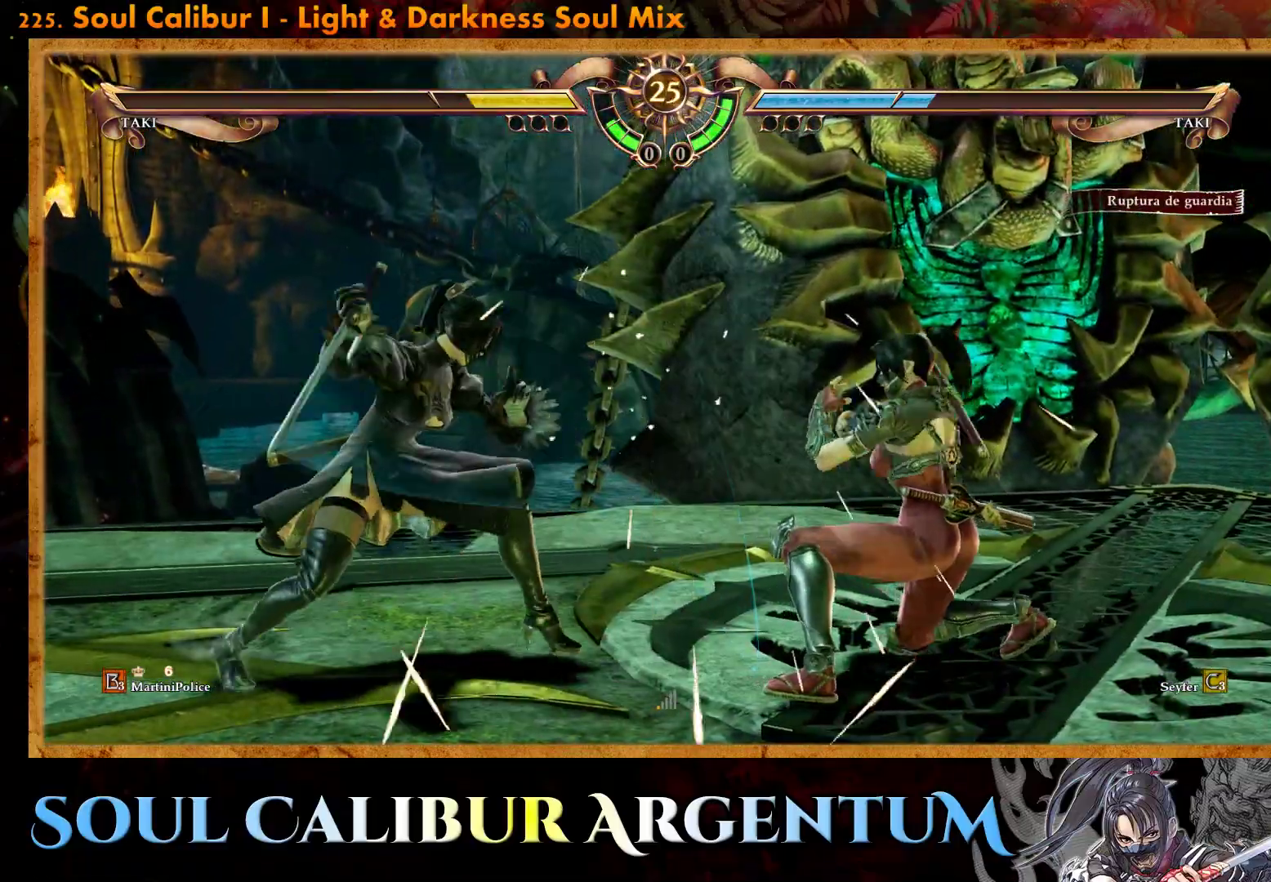
{"buttons": ["CROSS"], "events": [[50, "SQUARE", "down"], [183, "SQUARE", "up"]]}
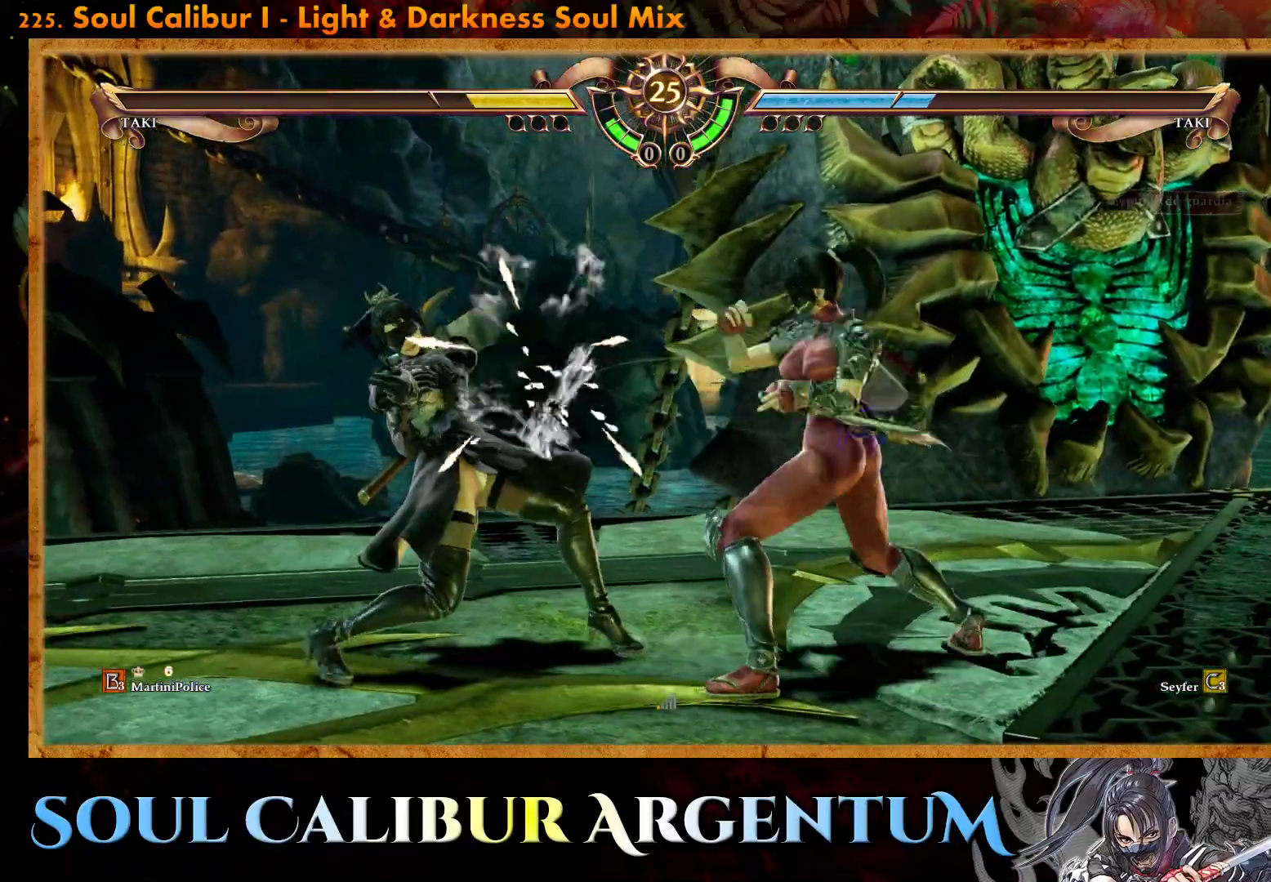
{"buttons": ["CROSS"], "events": []}
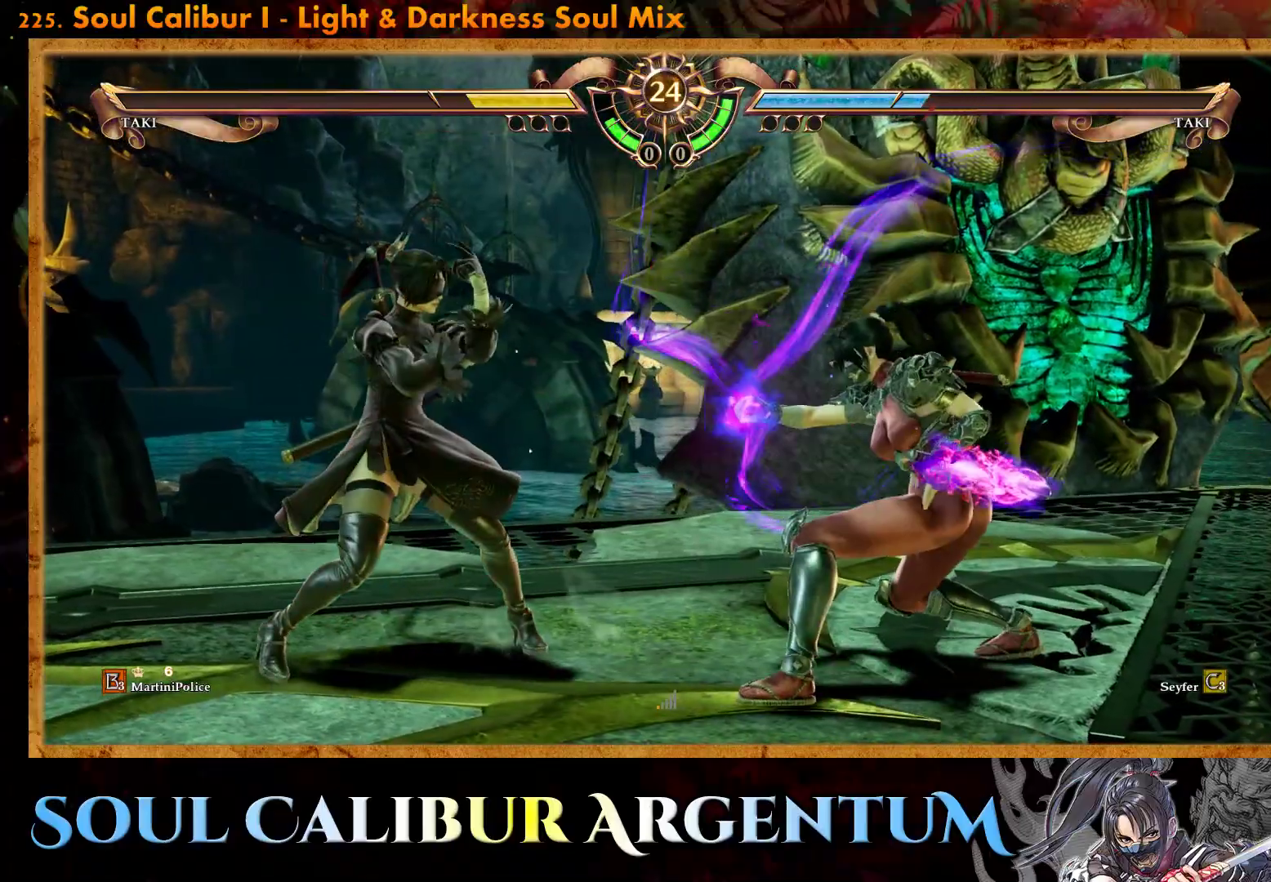
{"buttons": ["CROSS"], "events": []}
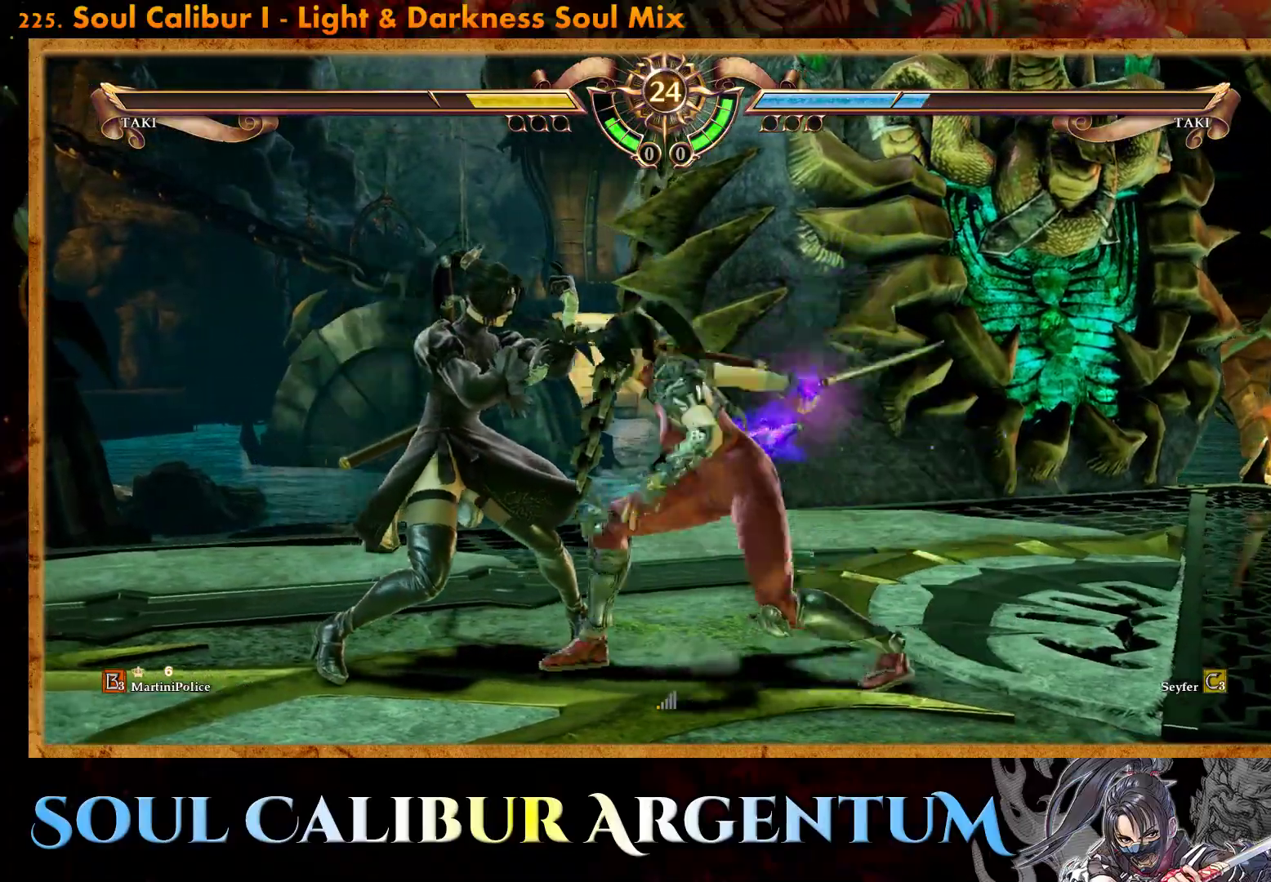
{"buttons": ["DPAD_DOWN", "DPAD_RIGHT"], "events": [[233, "SQUARE", "down"], [300, "SQUARE", "up"], [433, "CROSS", "up"], [483, "DPAD_DOWN", "down"], [483, "DPAD_RIGHT", "down"]]}
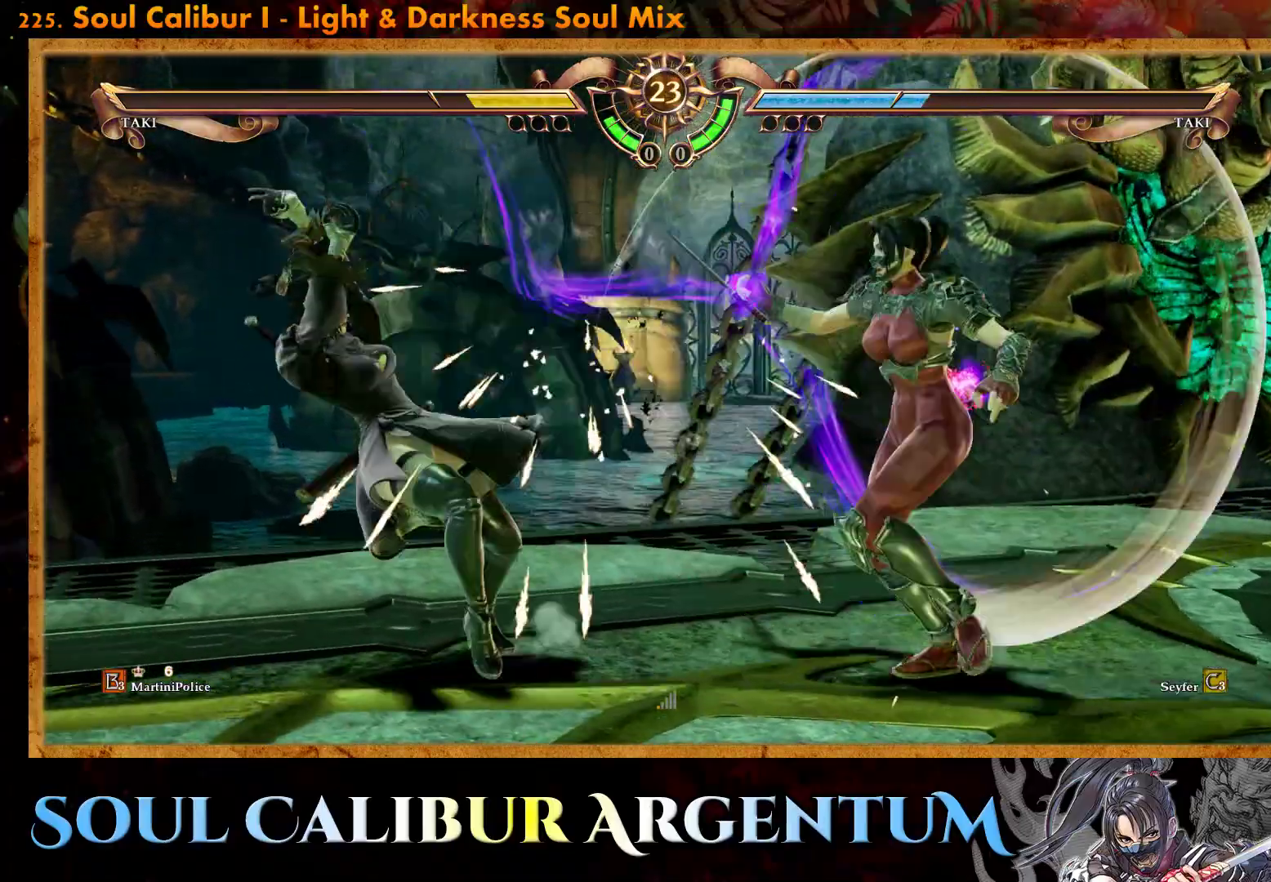
{"buttons": ["CROSS", "SQUARE"], "events": [[33, "TRIANGLE", "down"], [167, "DPAD_DOWN", "up"], [183, "DPAD_RIGHT", "up"], [183, "TRIANGLE", "up"], [267, "R2", "down"], [383, "R2", "up"], [450, "CROSS", "down"], [450, "SQUARE", "down"]]}
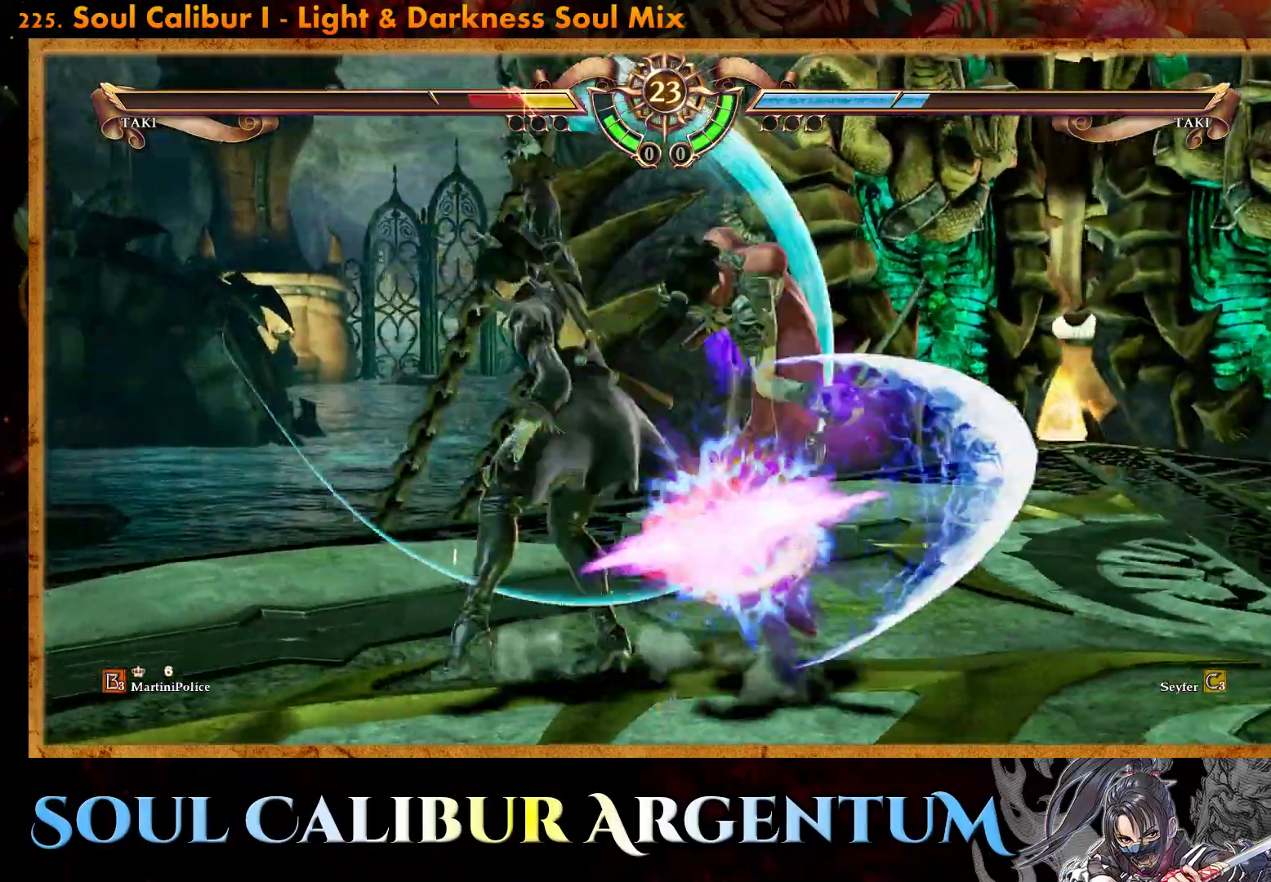
{"buttons": ["CROSS", "SQUARE"], "events": []}
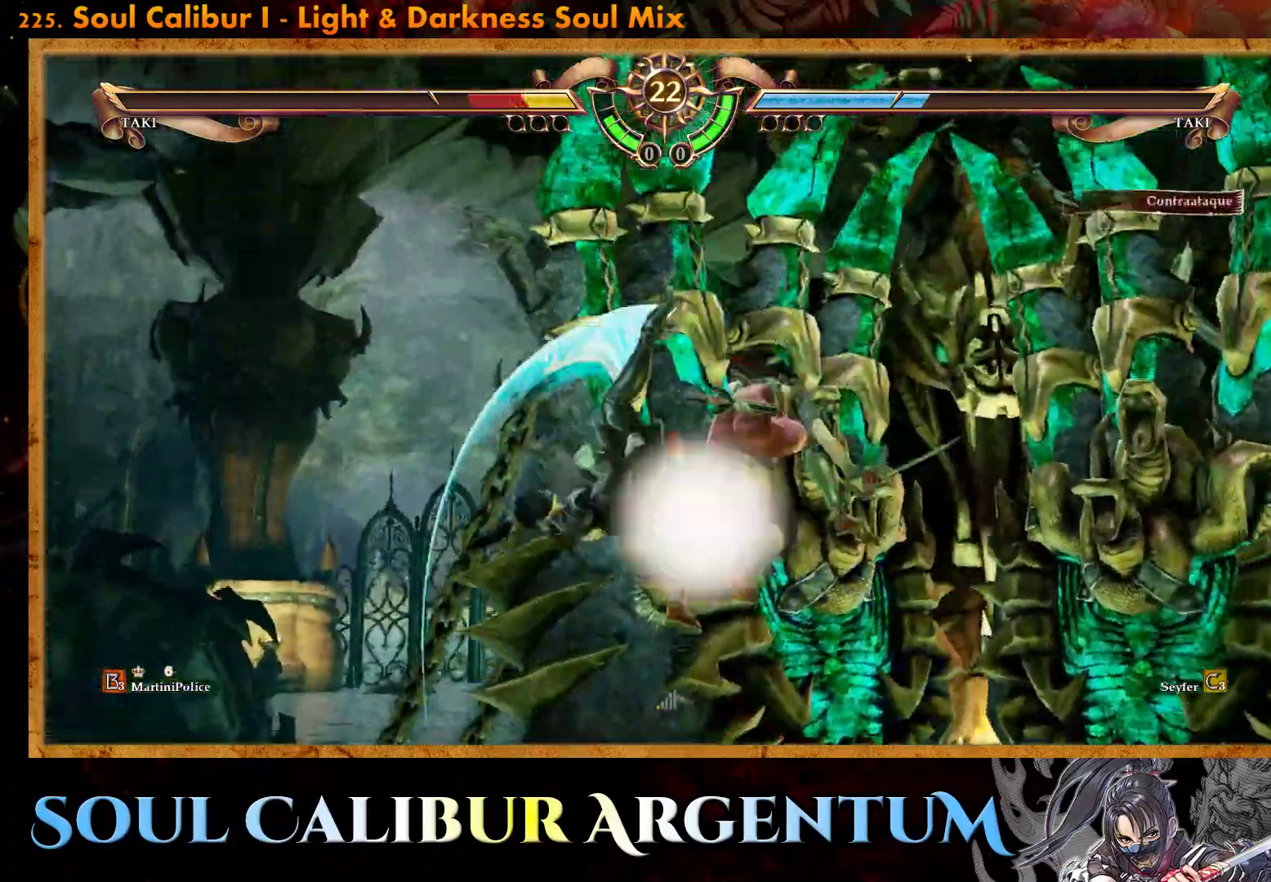
{"buttons": [], "events": [[317, "CROSS", "up"], [317, "SQUARE", "up"]]}
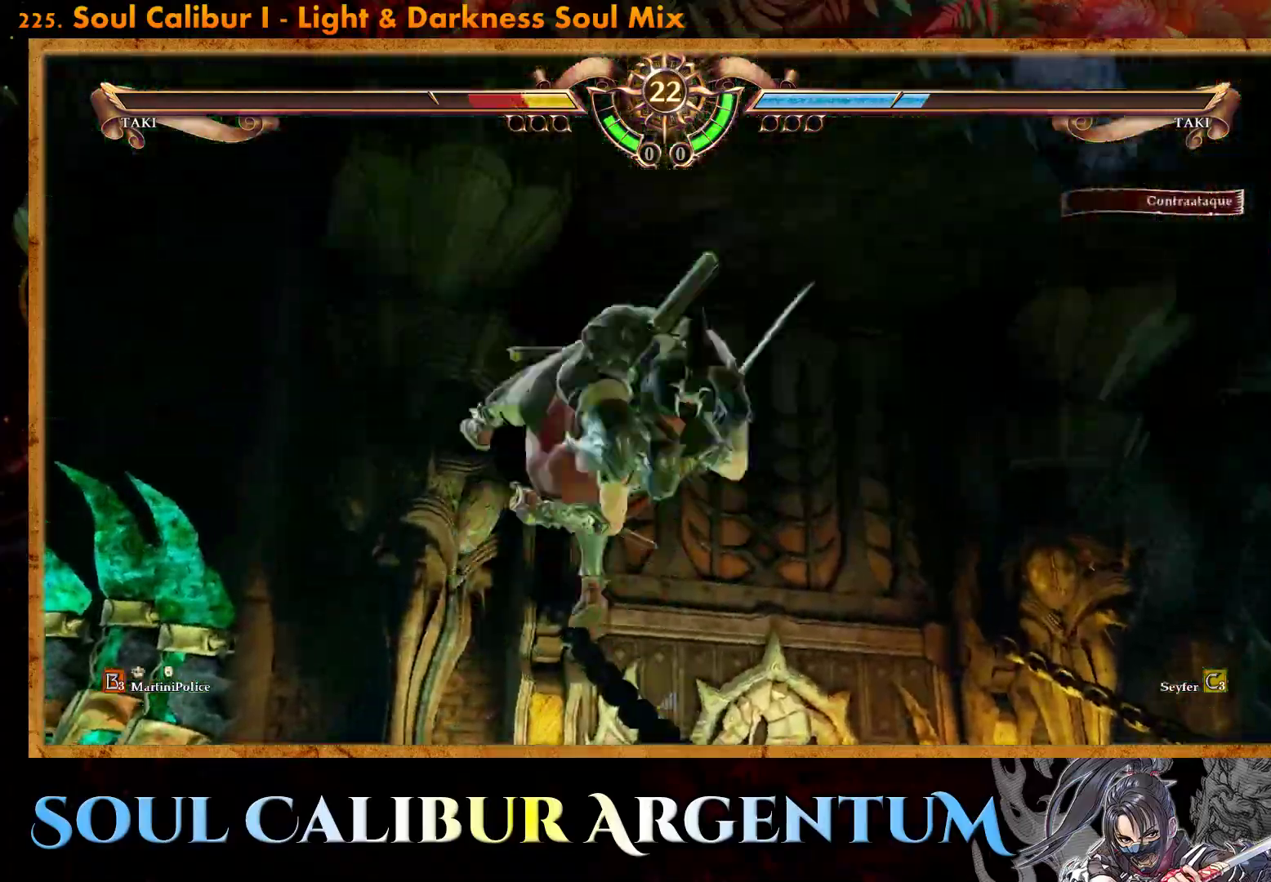
{"buttons": ["DPAD_RIGHT"], "events": [[417, "DPAD_RIGHT", "down"]]}
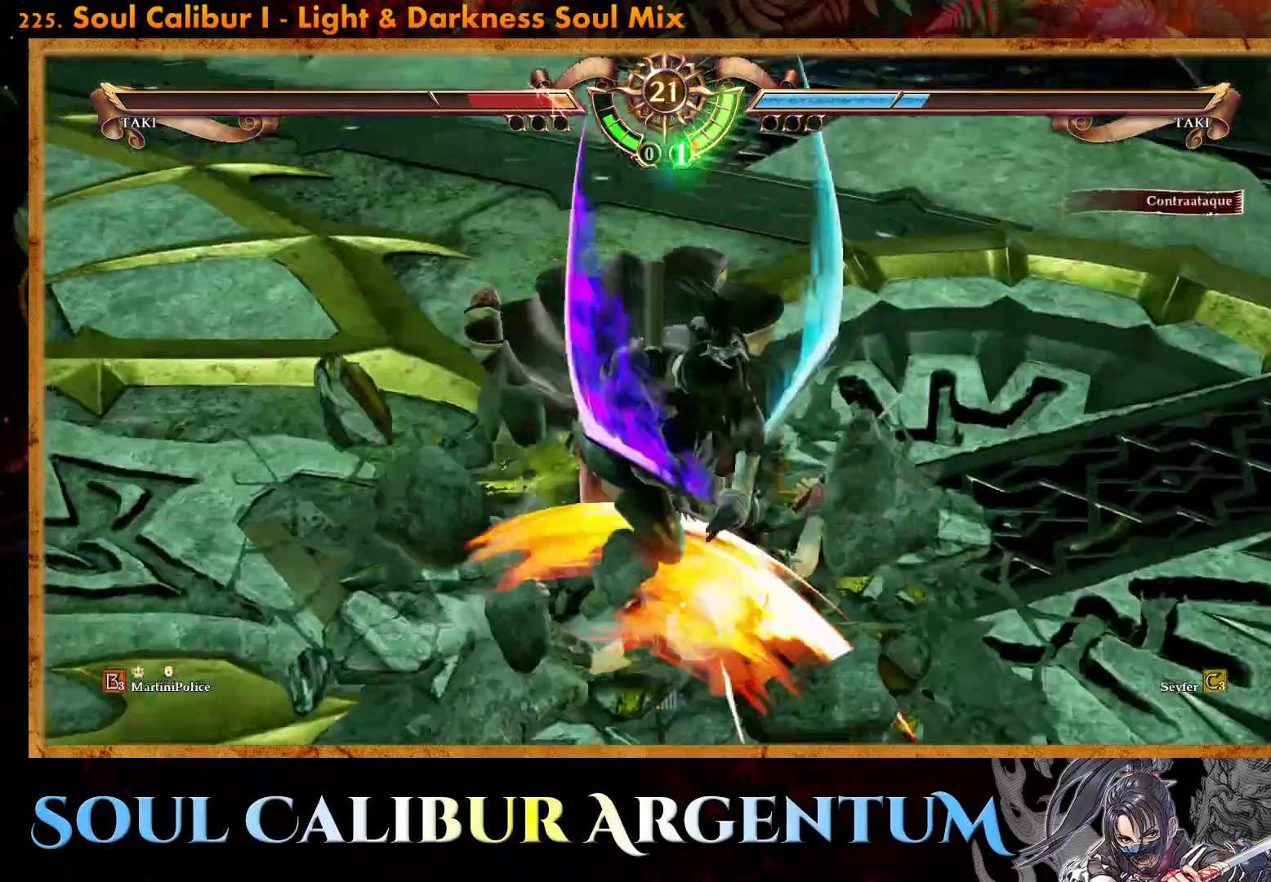
{"buttons": [], "events": [[100, "DPAD_RIGHT", "up"]]}
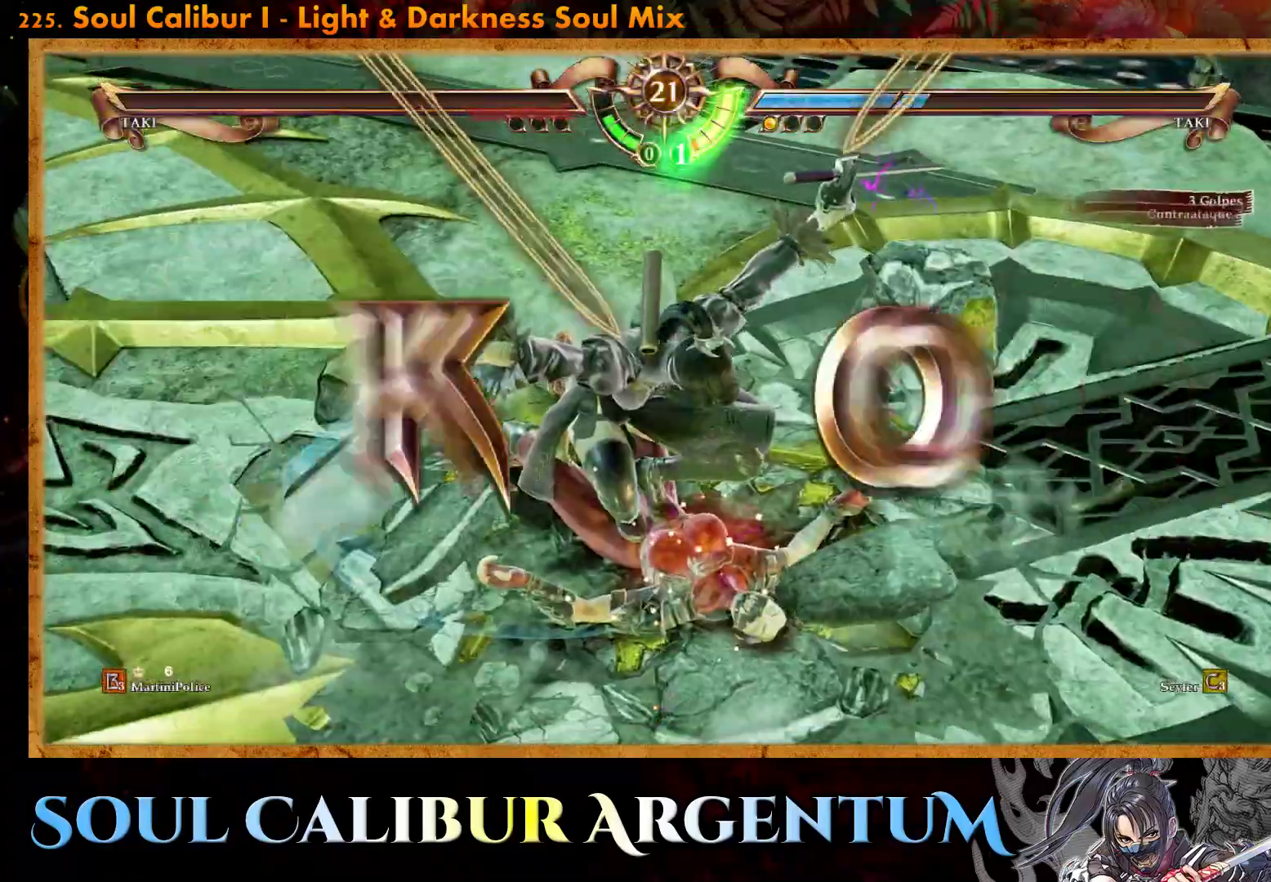
{"buttons": [], "events": []}
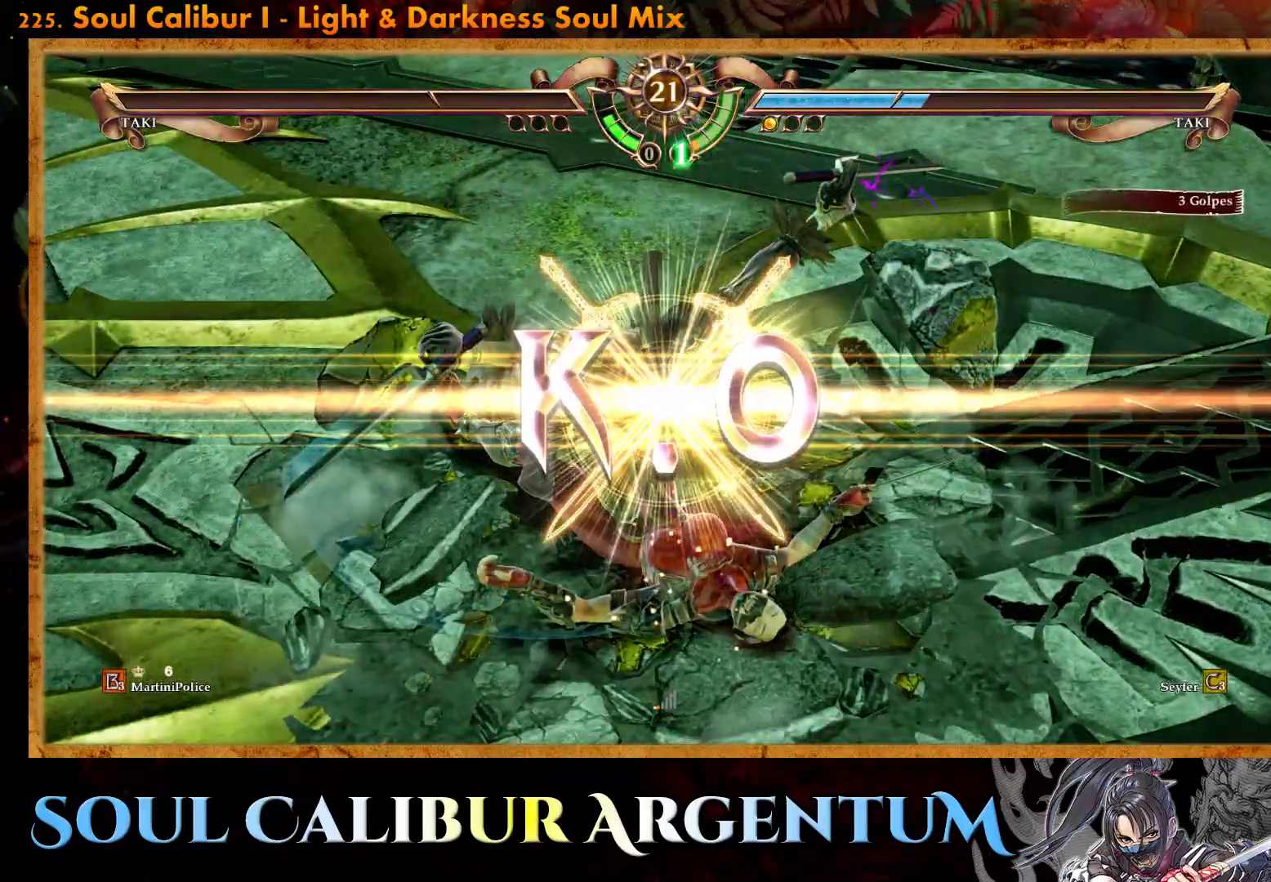
{"buttons": [], "events": []}
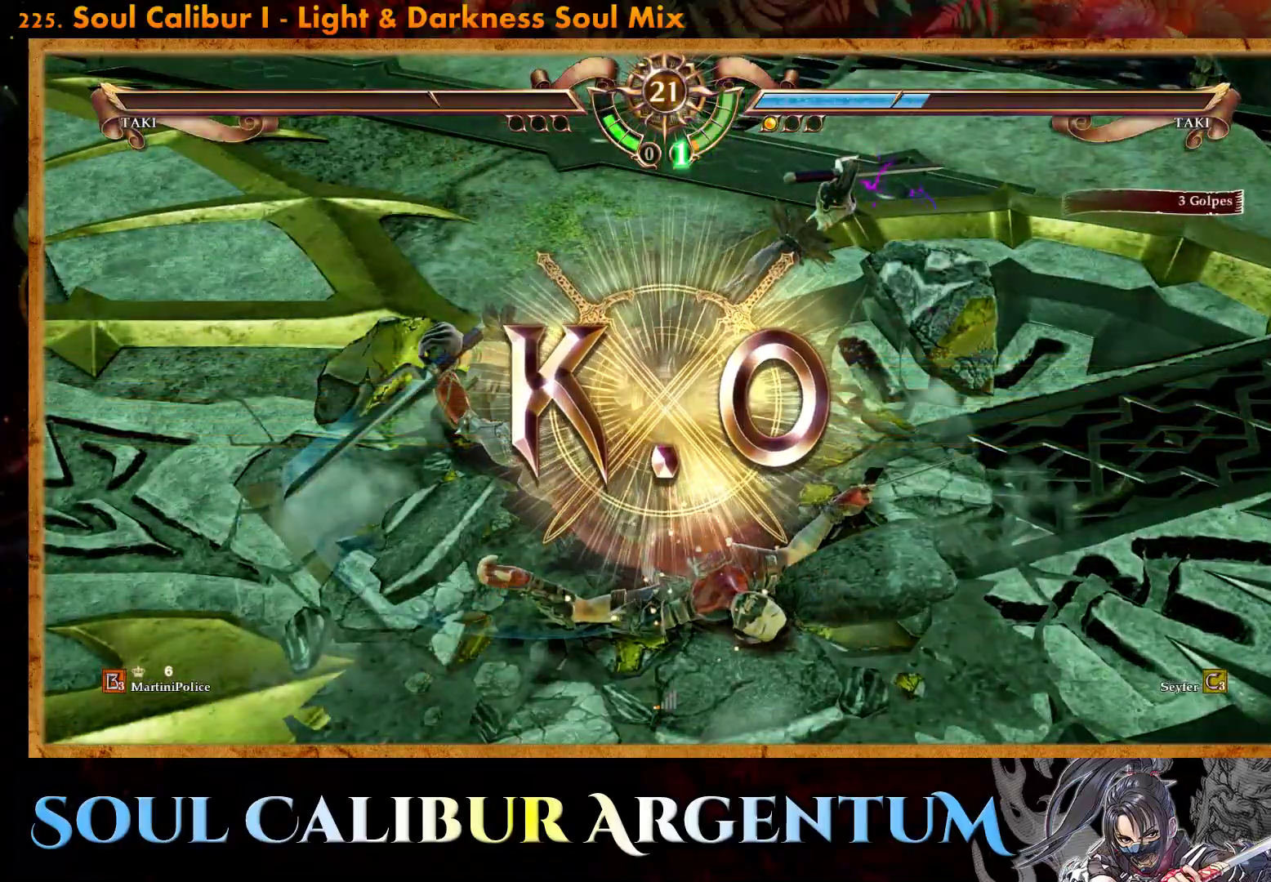
{"buttons": [], "events": []}
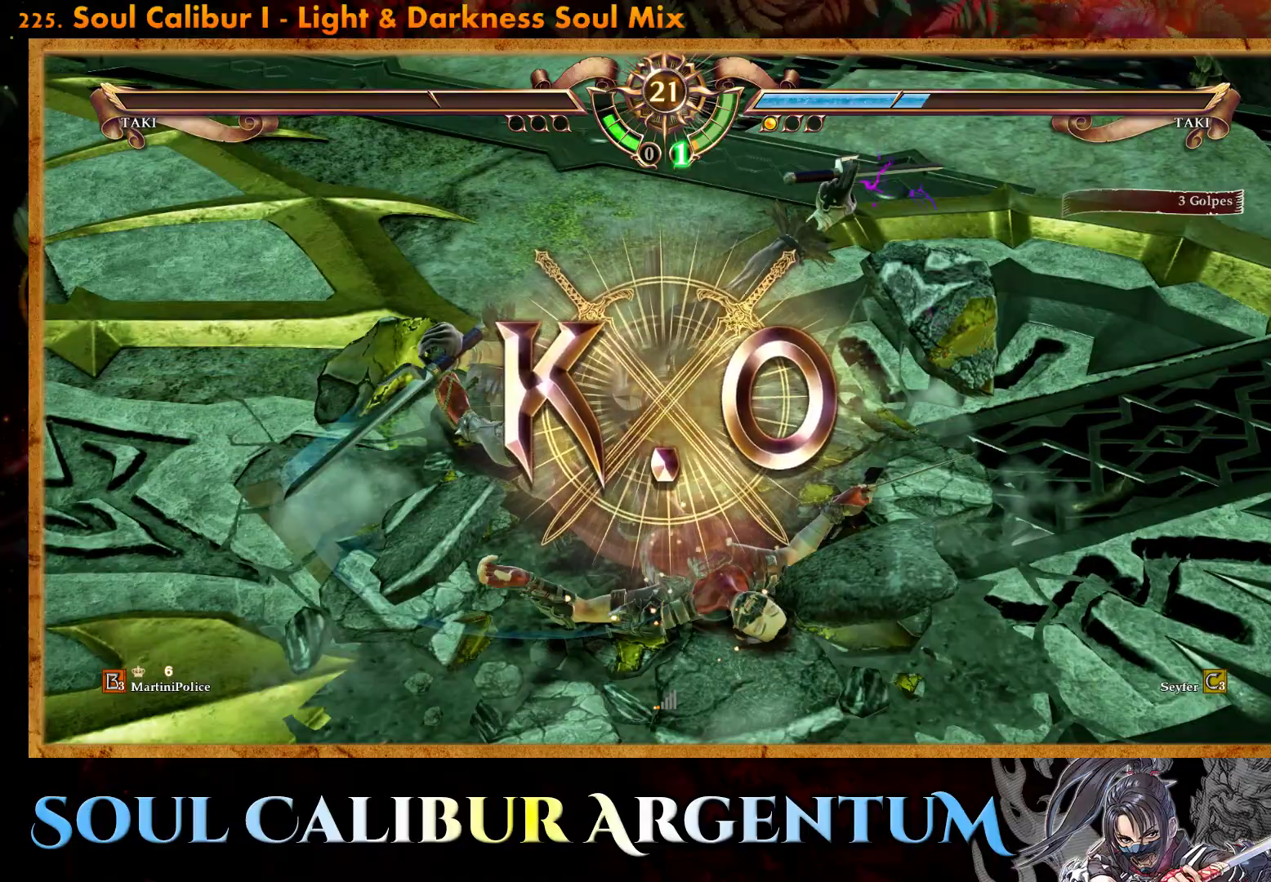
{"buttons": [], "events": []}
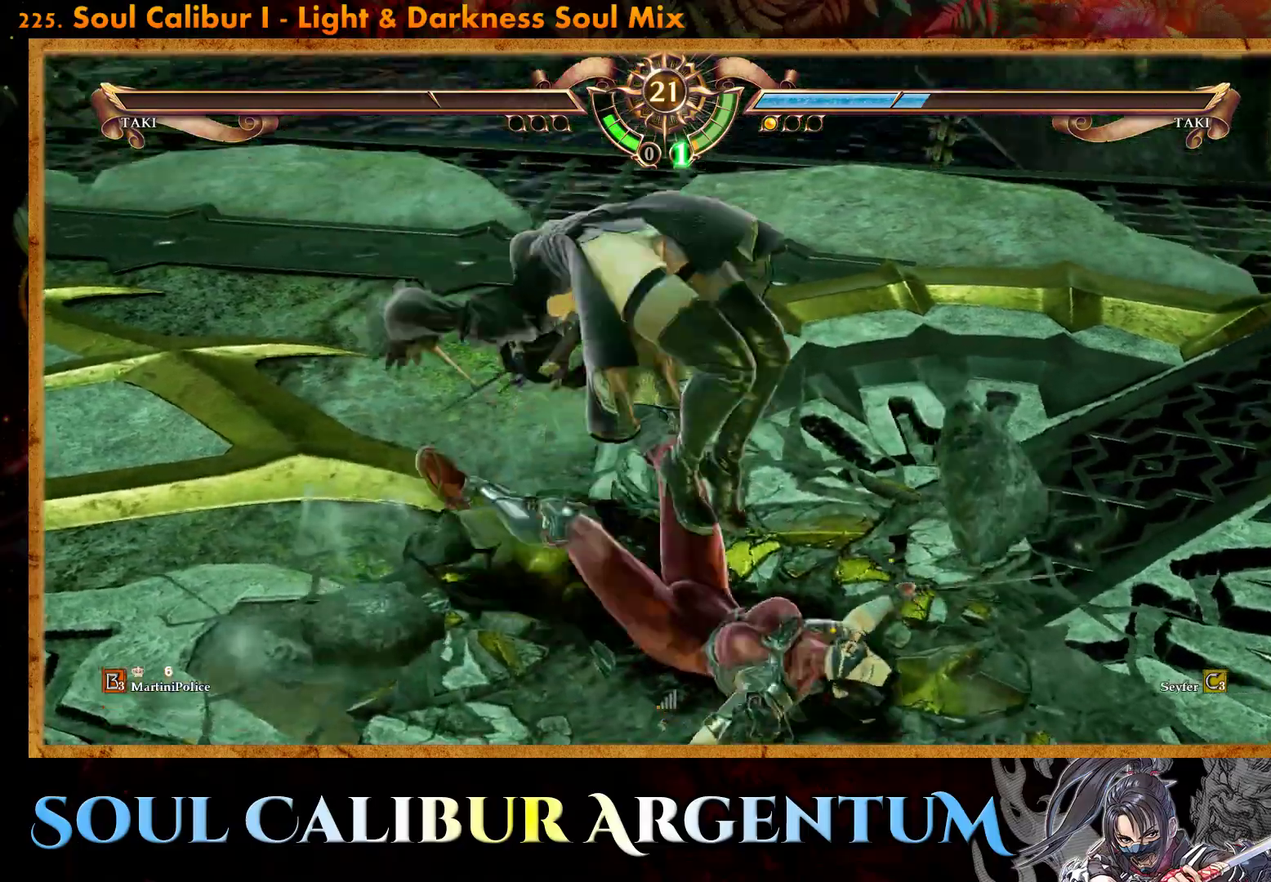
{"buttons": [], "events": []}
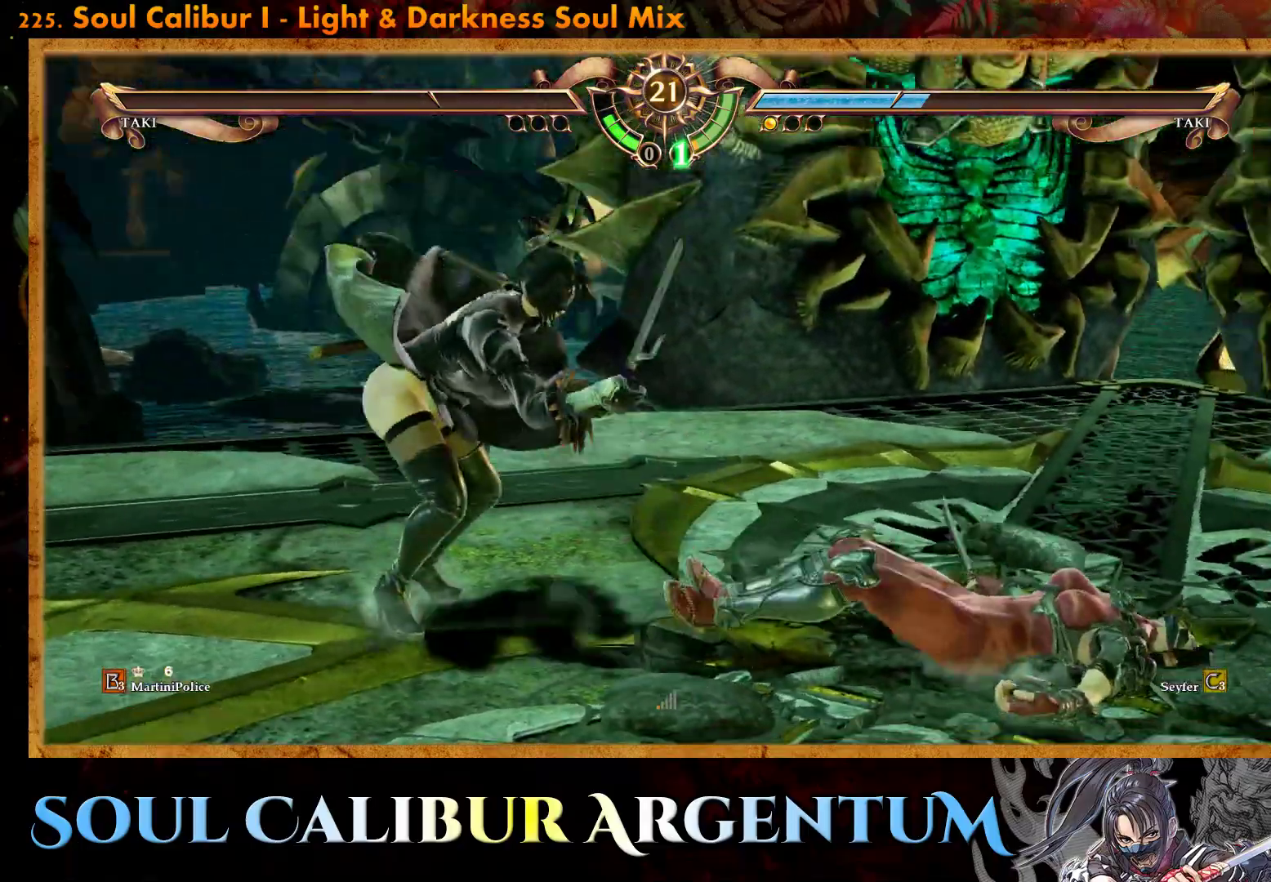
{"buttons": [], "events": []}
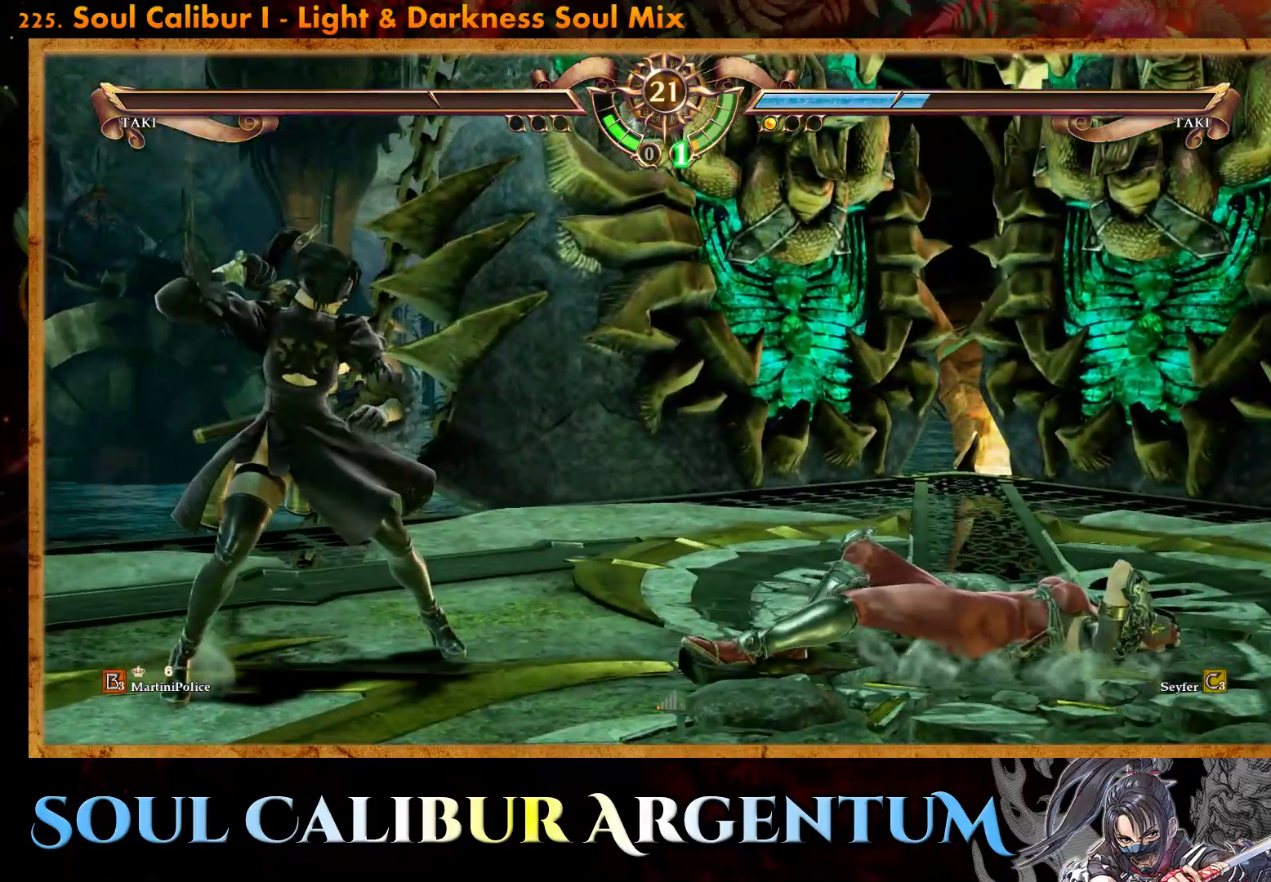
{"buttons": [], "events": []}
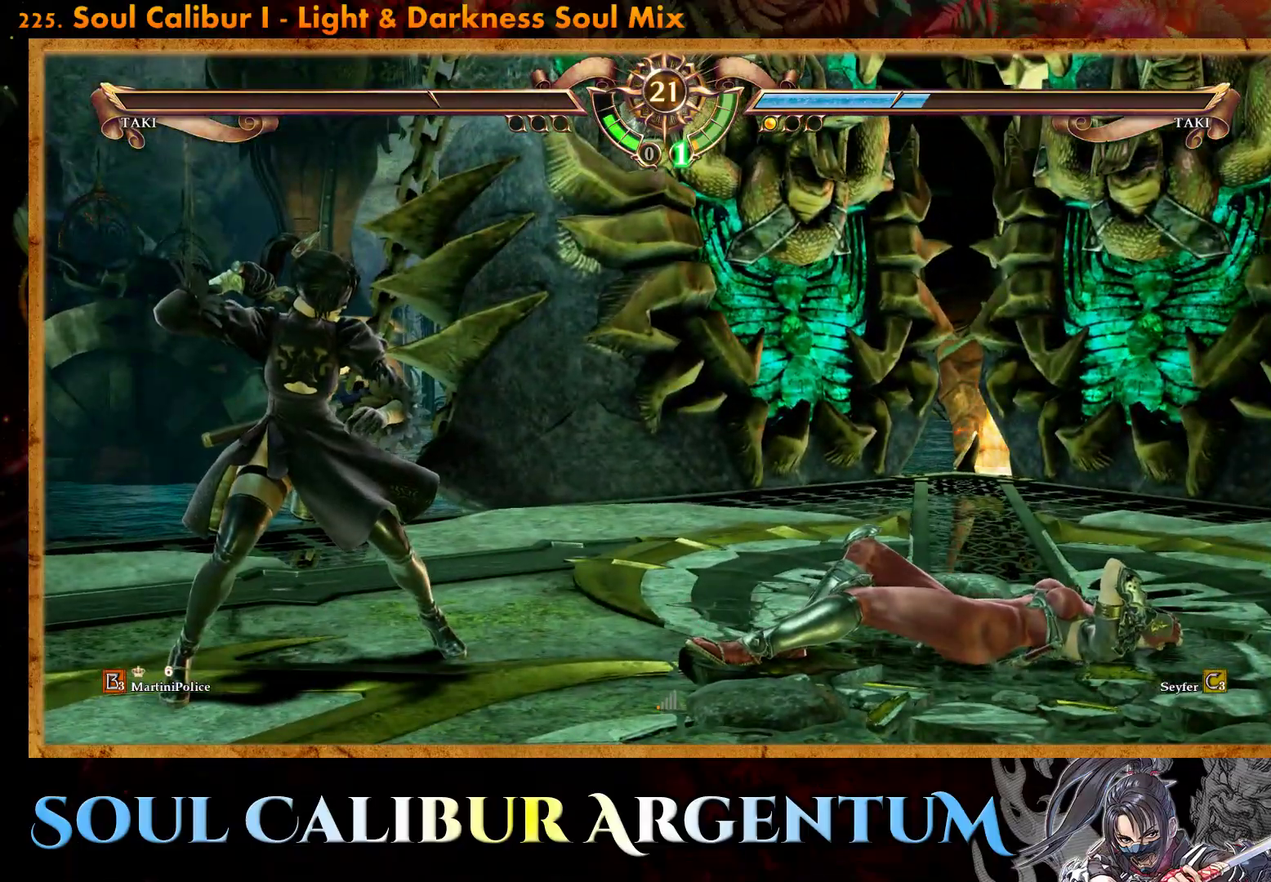
{"buttons": [], "events": []}
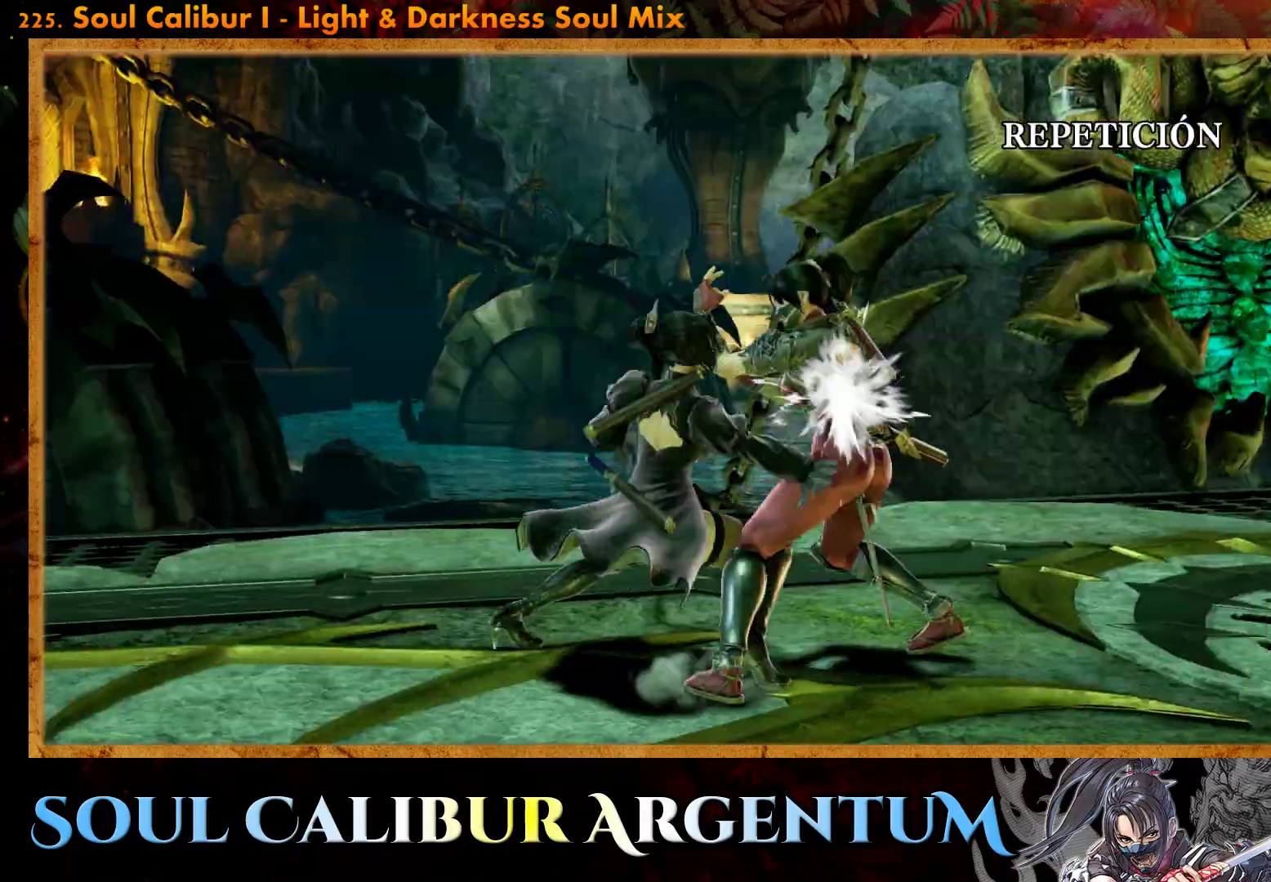
{"buttons": ["START"], "events": [[350, "START", "down"]]}
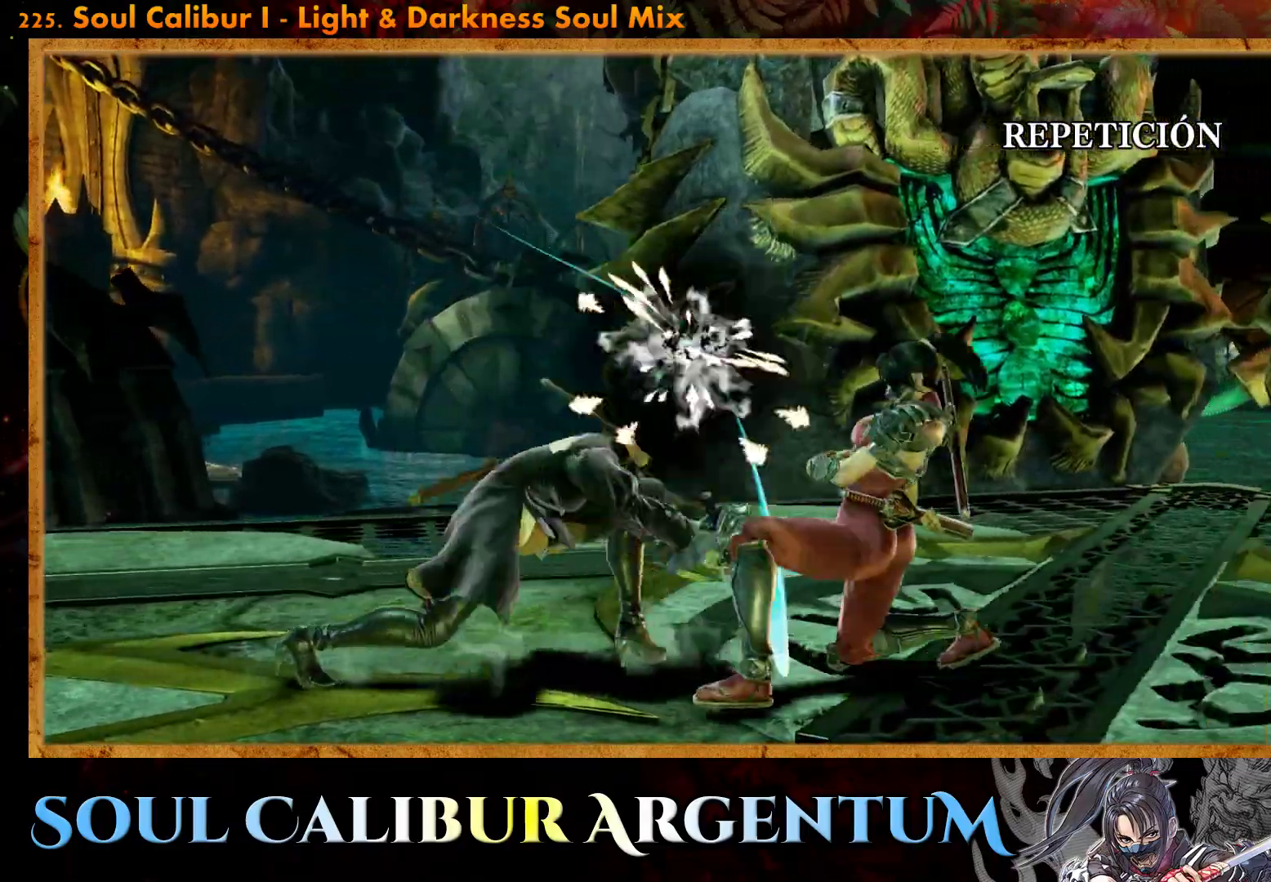
{"buttons": [], "events": [[117, "START", "up"], [400, "DPAD_LEFT", "down"], [500, "DPAD_LEFT", "up"]]}
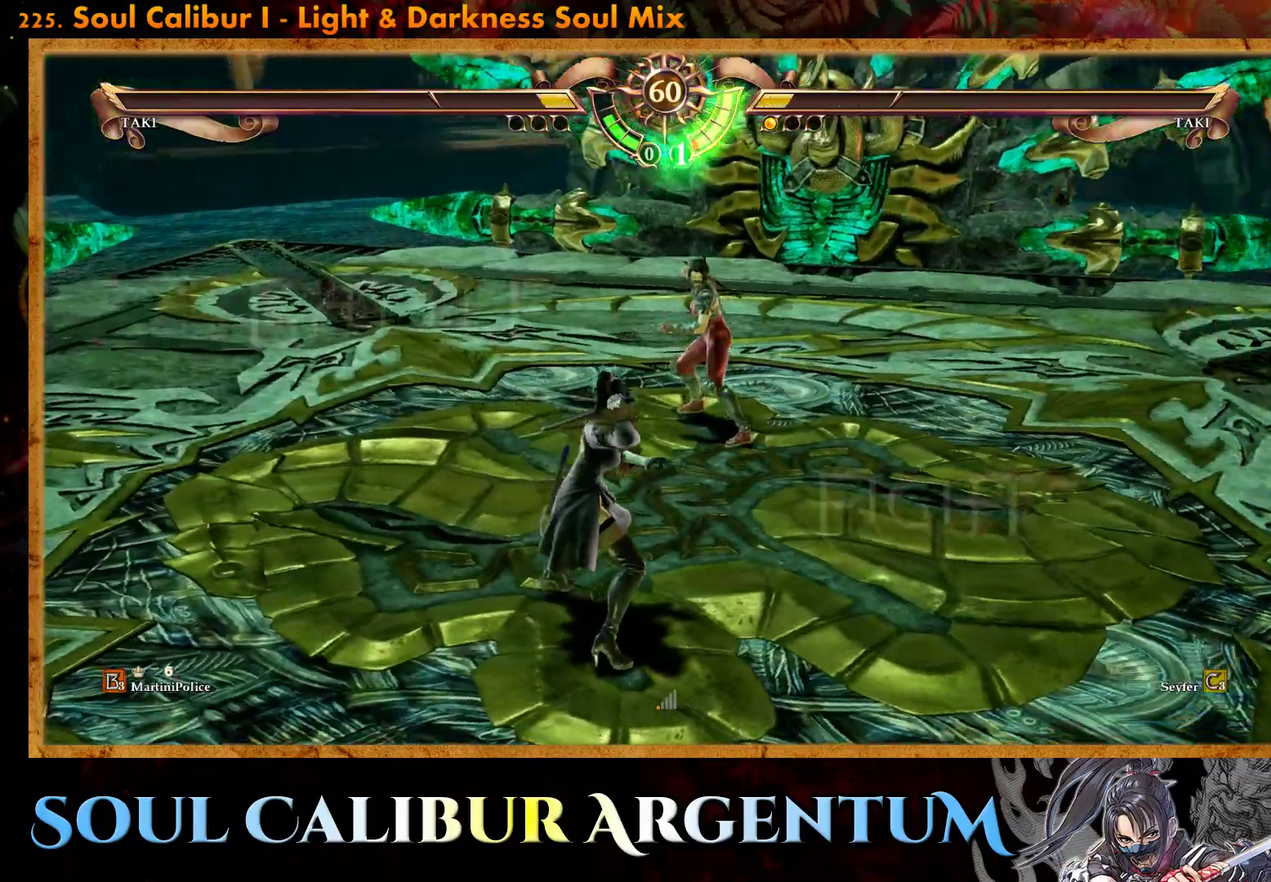
{"buttons": [], "events": [[350, "DPAD_LEFT", "down"], [483, "DPAD_LEFT", "up"]]}
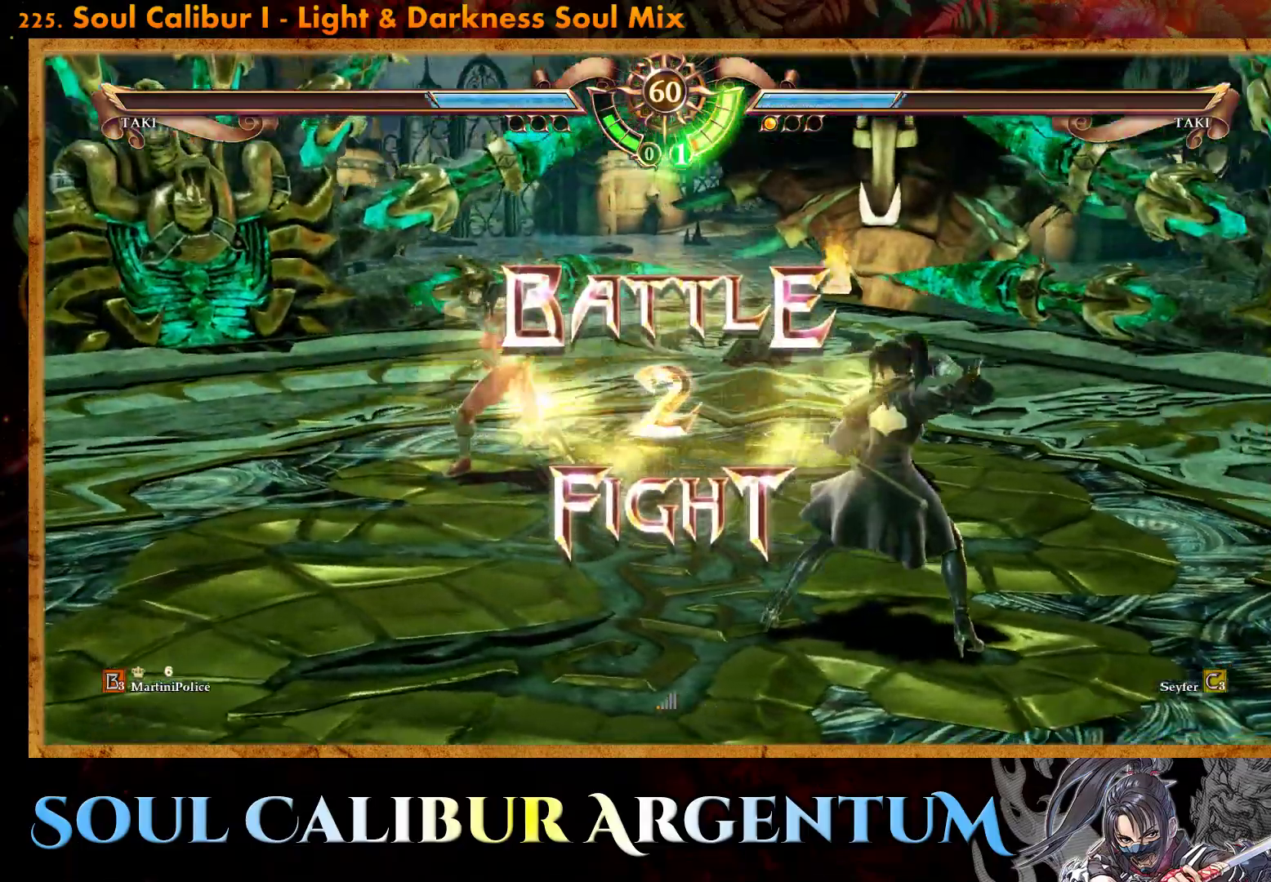
{"buttons": ["DPAD_LEFT"], "events": [[433, "DPAD_LEFT", "down"]]}
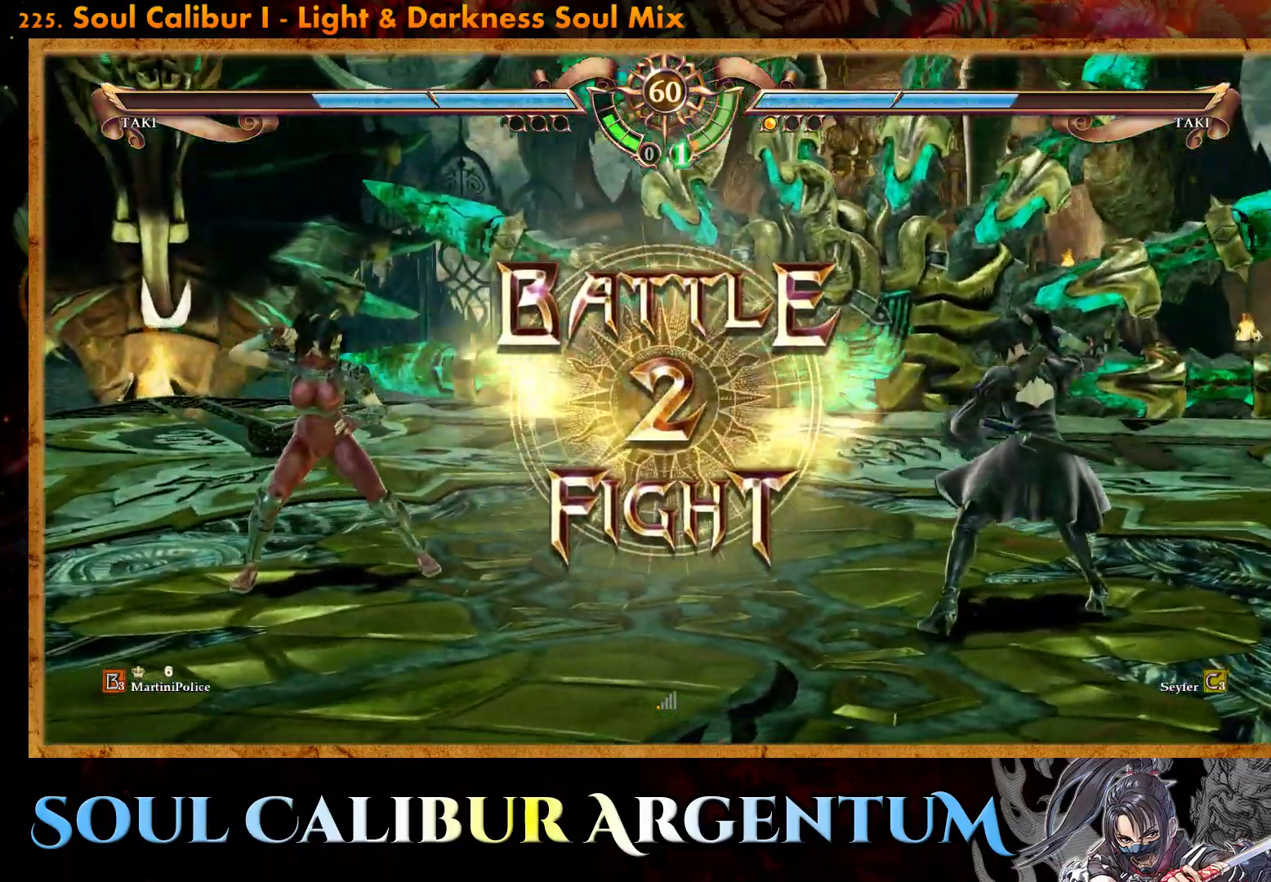
{"buttons": [], "events": [[17, "CROSS", "down"], [67, "DPAD_LEFT", "up"], [133, "CROSS", "up"], [217, "CROSS", "down"], [333, "CROSS", "up"]]}
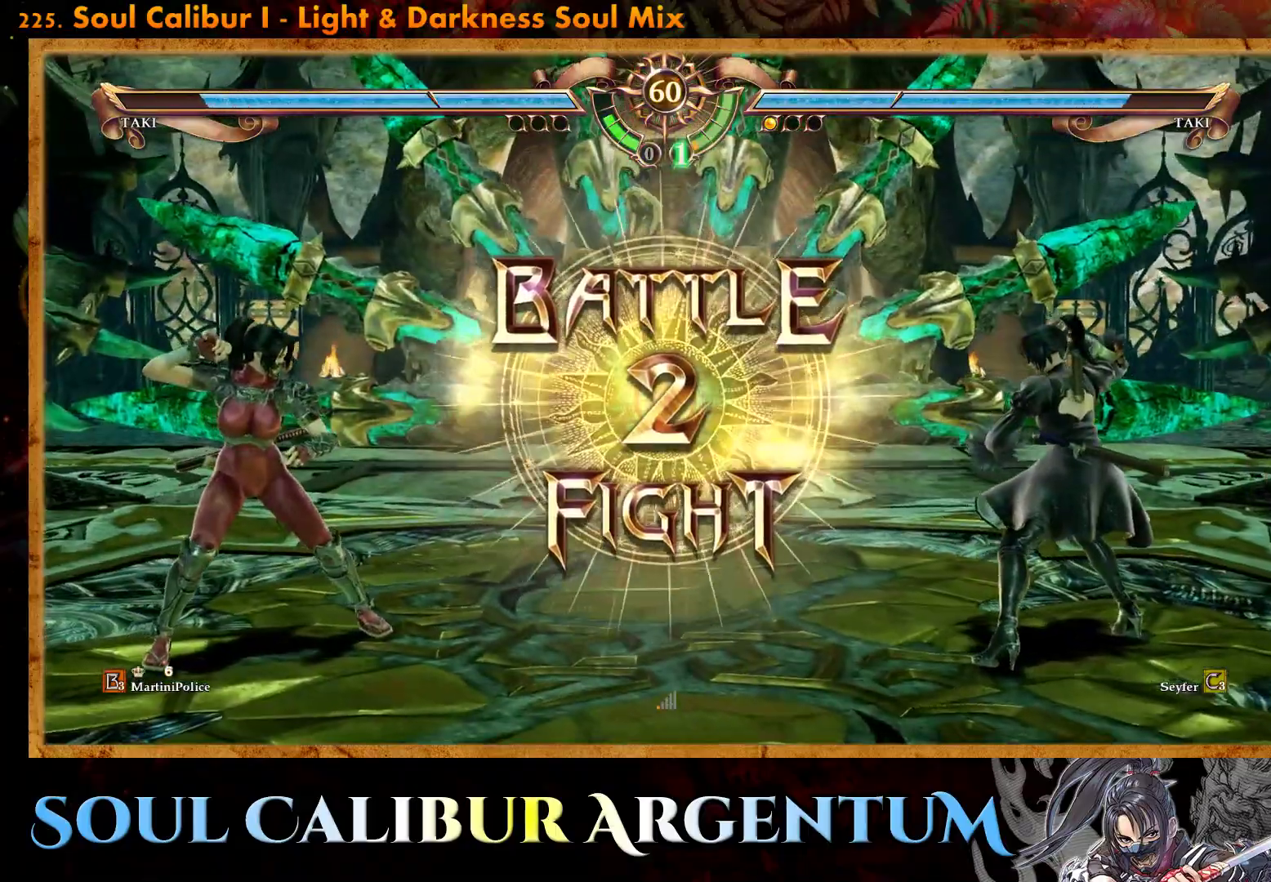
{"buttons": ["DPAD_LEFT"], "events": [[200, "DPAD_LEFT", "down"]]}
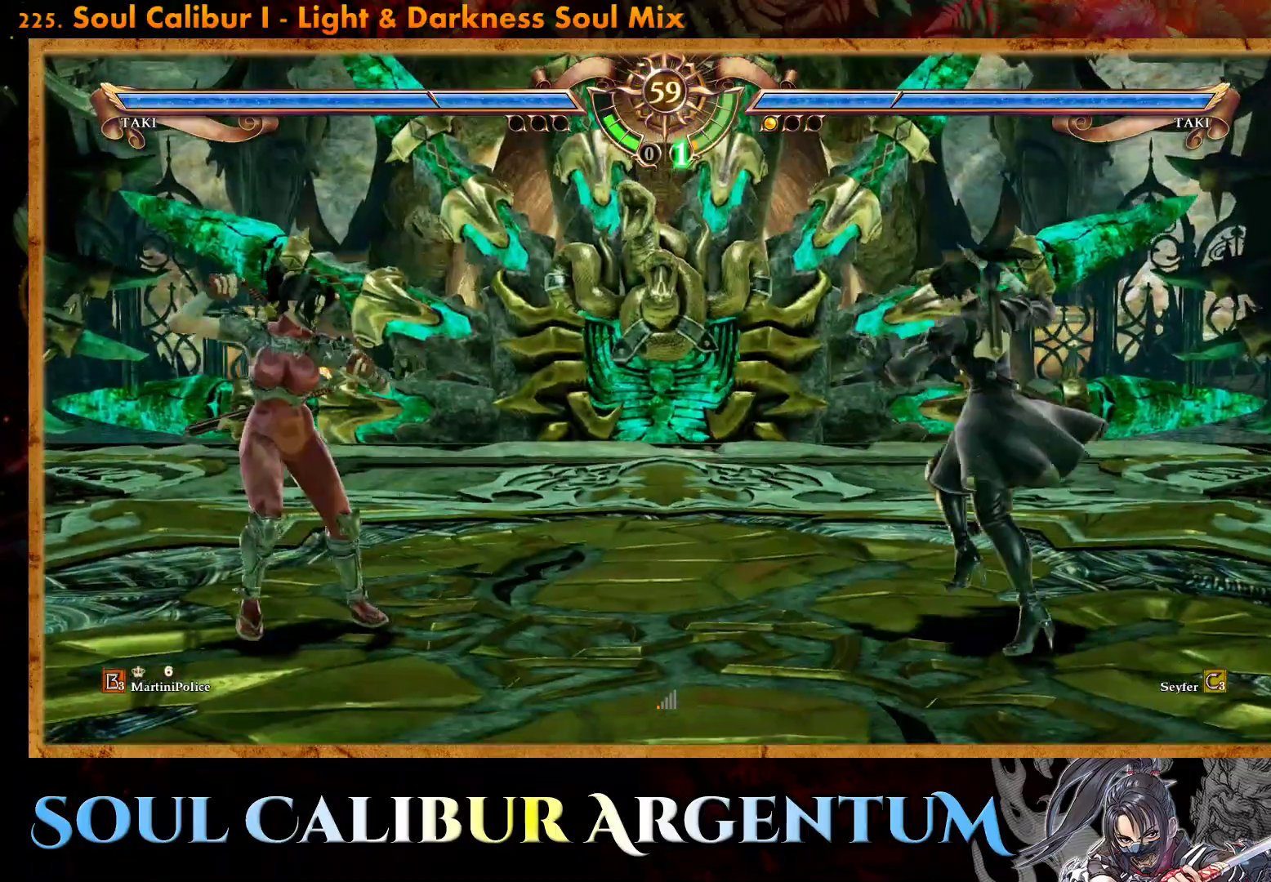
{"buttons": ["DPAD_RIGHT"], "events": [[50, "DPAD_LEFT", "up"], [150, "R2", "down"], [250, "DPAD_RIGHT", "down"], [250, "R2", "up"], [300, "CIRCLE", "down"], [400, "CIRCLE", "up"]]}